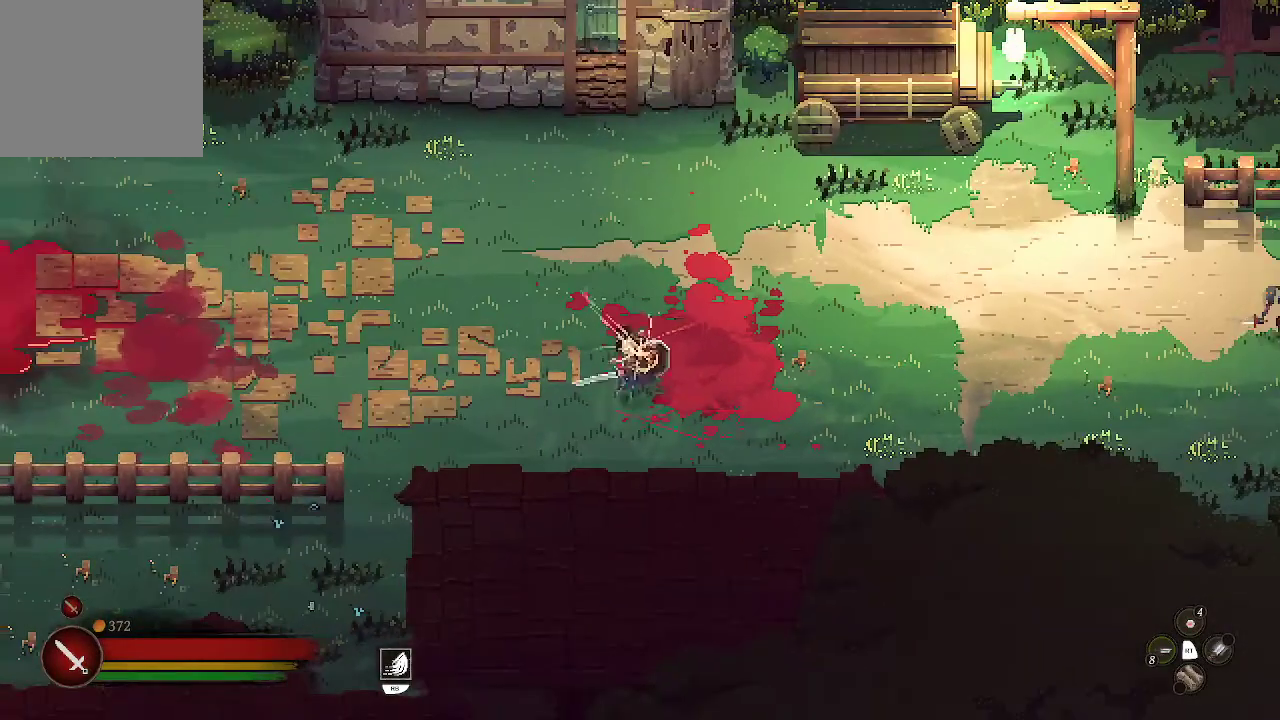
Gameplay with a controller (Xbox layout); each line is a JSON object with the inputs held at the frame after it. "events" lists button and stick changes between this image and that frame as [ms after this image, input, new state], when the widget could be followed in between.
{"buttons": [], "left_stick": "right", "right_stick": "center", "events": [[33, "left_stick", "right"]]}
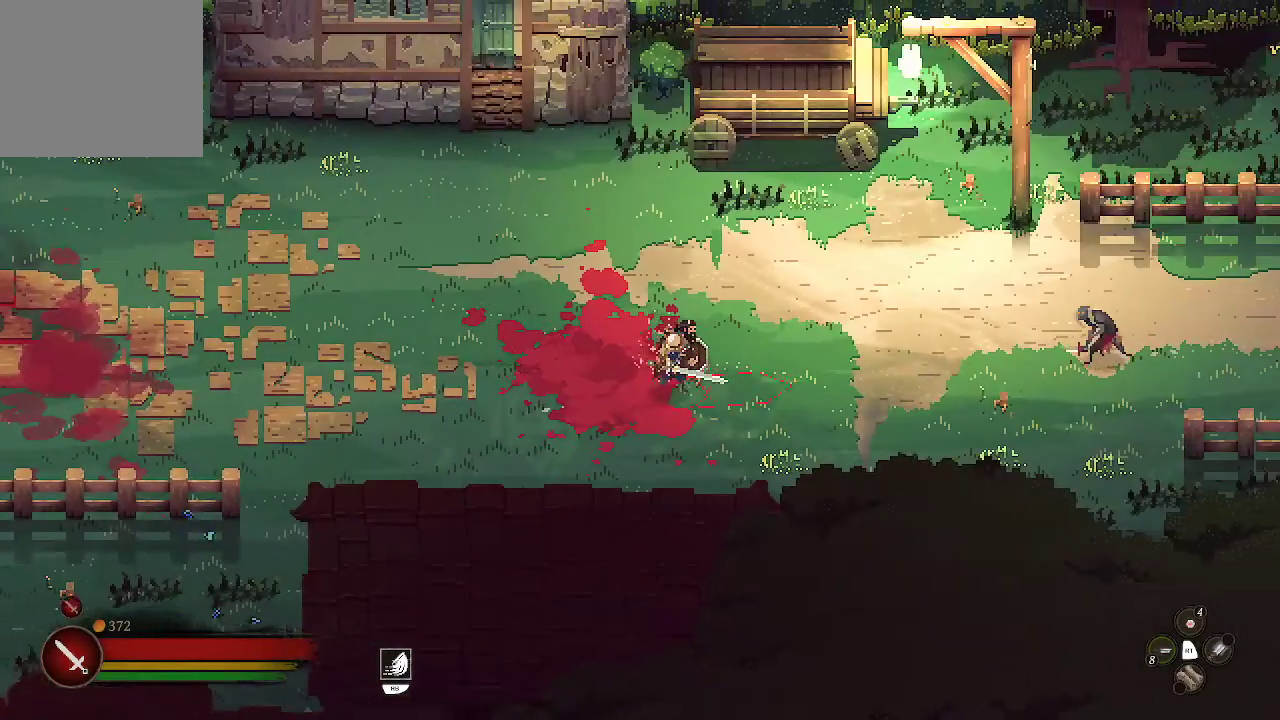
{"buttons": [], "left_stick": "right", "right_stick": "center", "events": []}
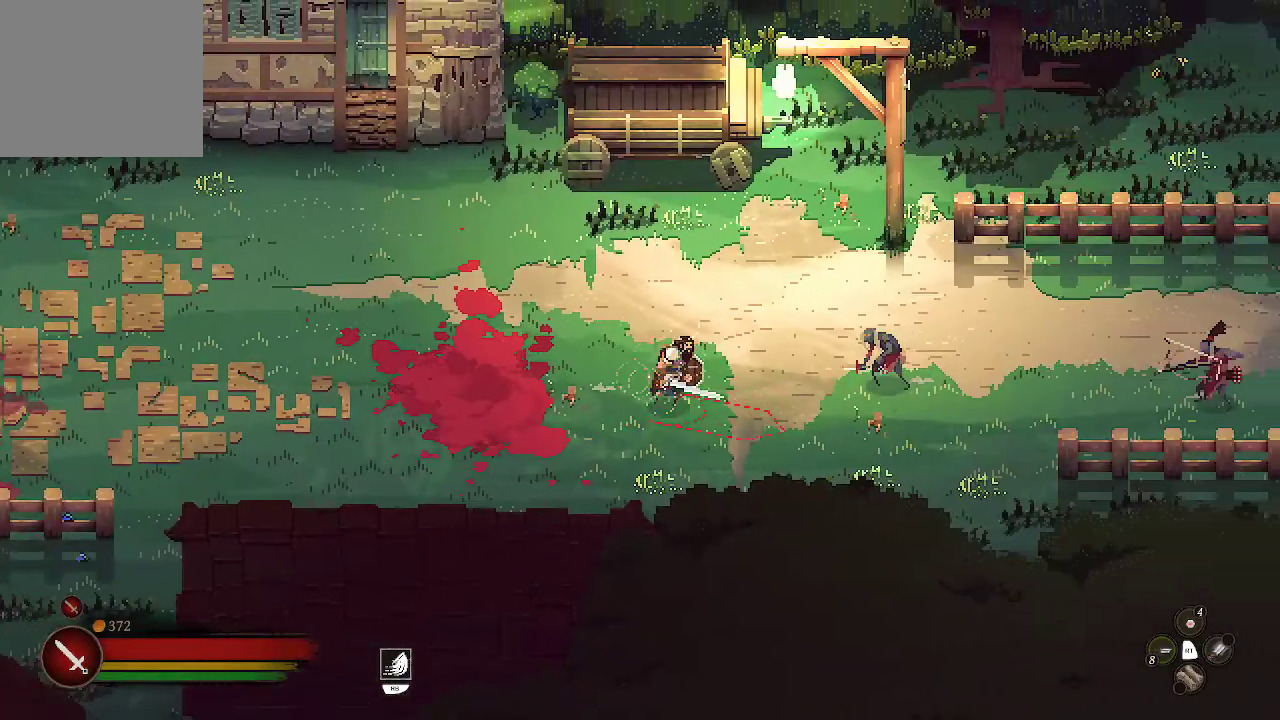
{"buttons": [], "left_stick": "center", "right_stick": "center", "events": [[167, "X", "down"], [267, "X", "up"], [333, "X", "down"], [433, "X", "up"], [467, "left_stick", "center"]]}
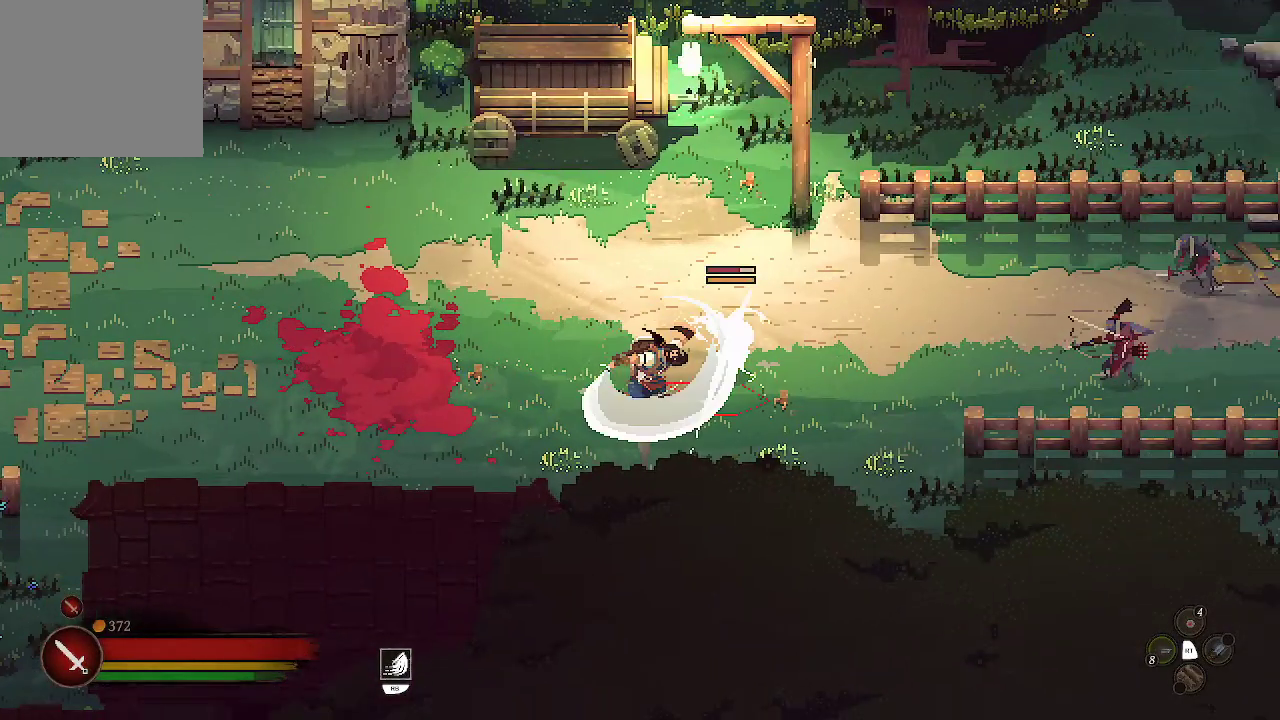
{"buttons": [], "left_stick": "left", "right_stick": "center", "events": [[67, "left_stick", "left"], [133, "B", "down"], [233, "B", "up"]]}
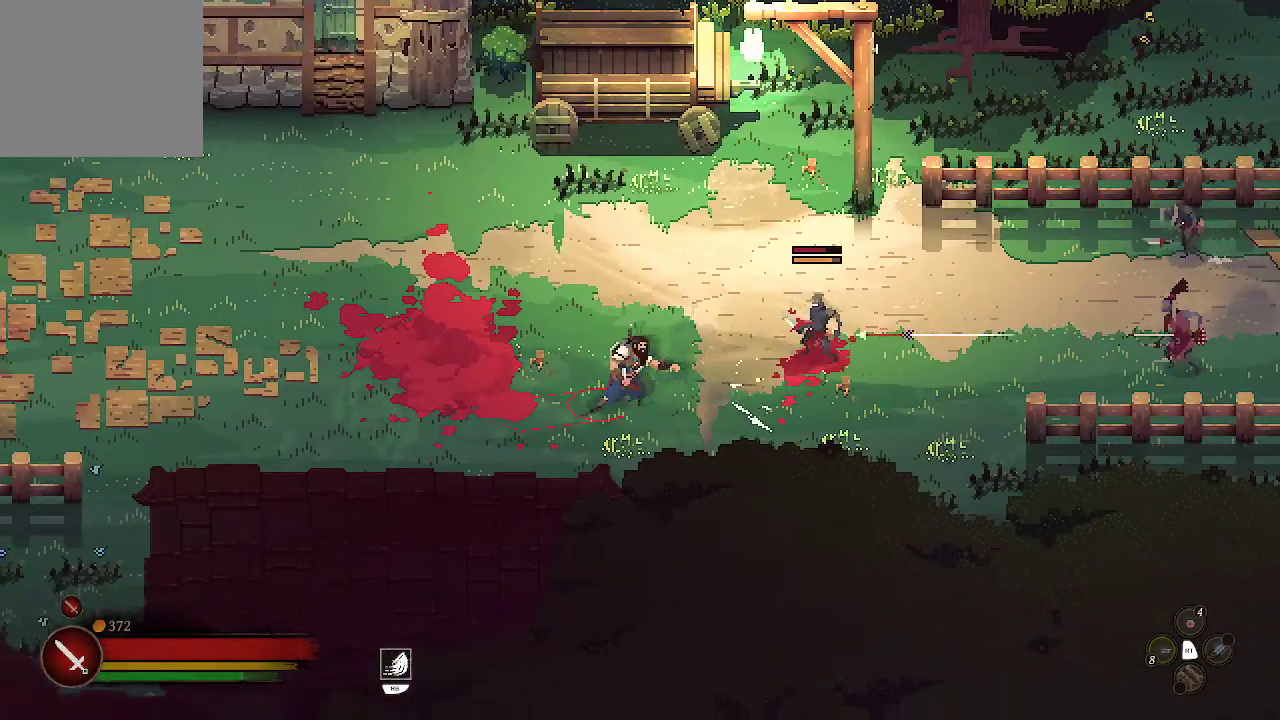
{"buttons": [], "left_stick": "up-left", "right_stick": "center", "events": [[100, "left_stick", "up-left"], [200, "B", "down"], [333, "B", "up"], [367, "B", "down"], [467, "B", "up"]]}
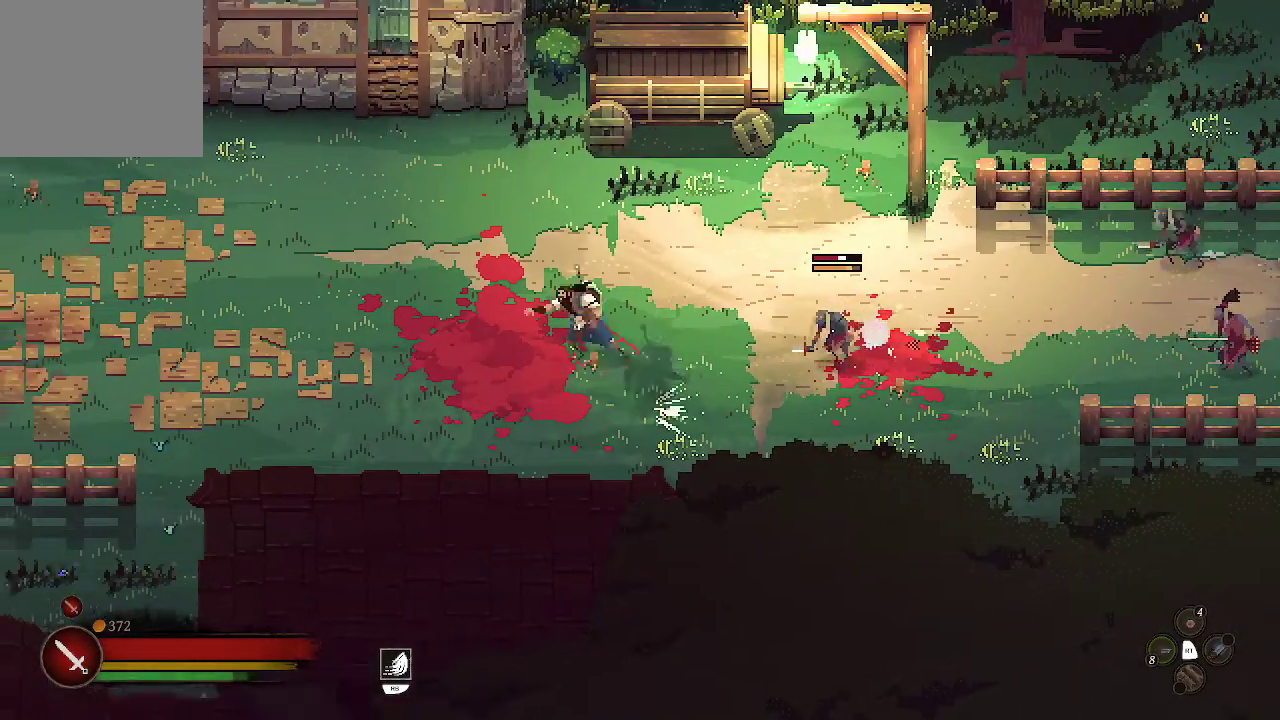
{"buttons": ["X"], "left_stick": "down-right", "right_stick": "center", "events": [[33, "left_stick", "up"], [267, "left_stick", "right"], [367, "left_stick", "down-right"], [467, "X", "down"]]}
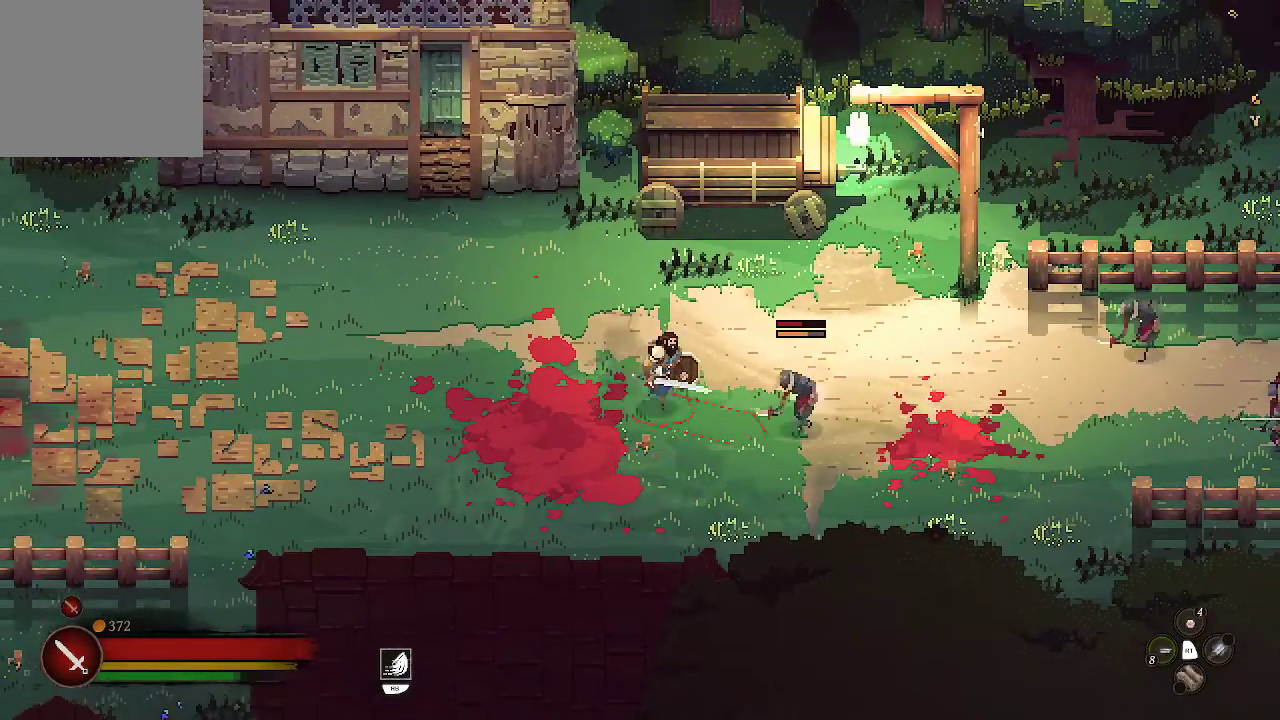
{"buttons": ["X"], "left_stick": "right", "right_stick": "center", "events": [[67, "left_stick", "right"], [100, "X", "up"], [167, "X", "down"], [267, "X", "up"], [333, "X", "down"], [433, "X", "up"], [500, "X", "down"]]}
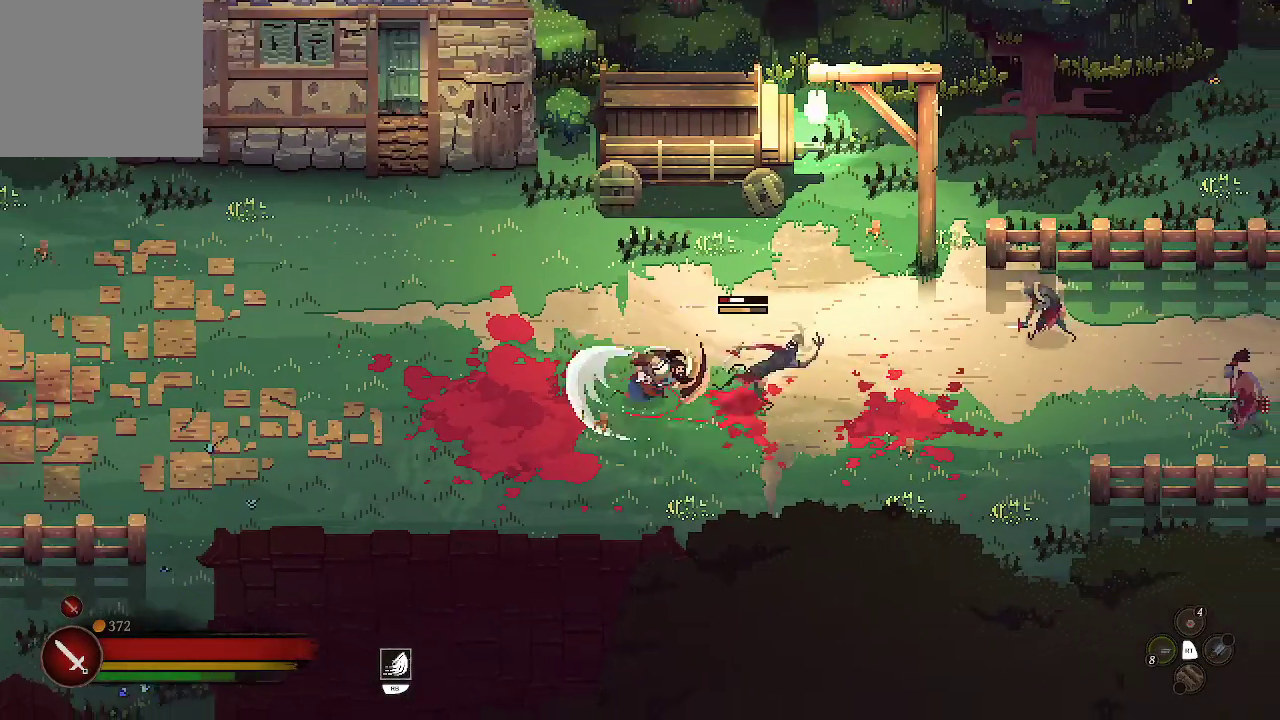
{"buttons": [], "left_stick": "center", "right_stick": "center", "events": [[133, "X", "up"], [267, "left_stick", "center"]]}
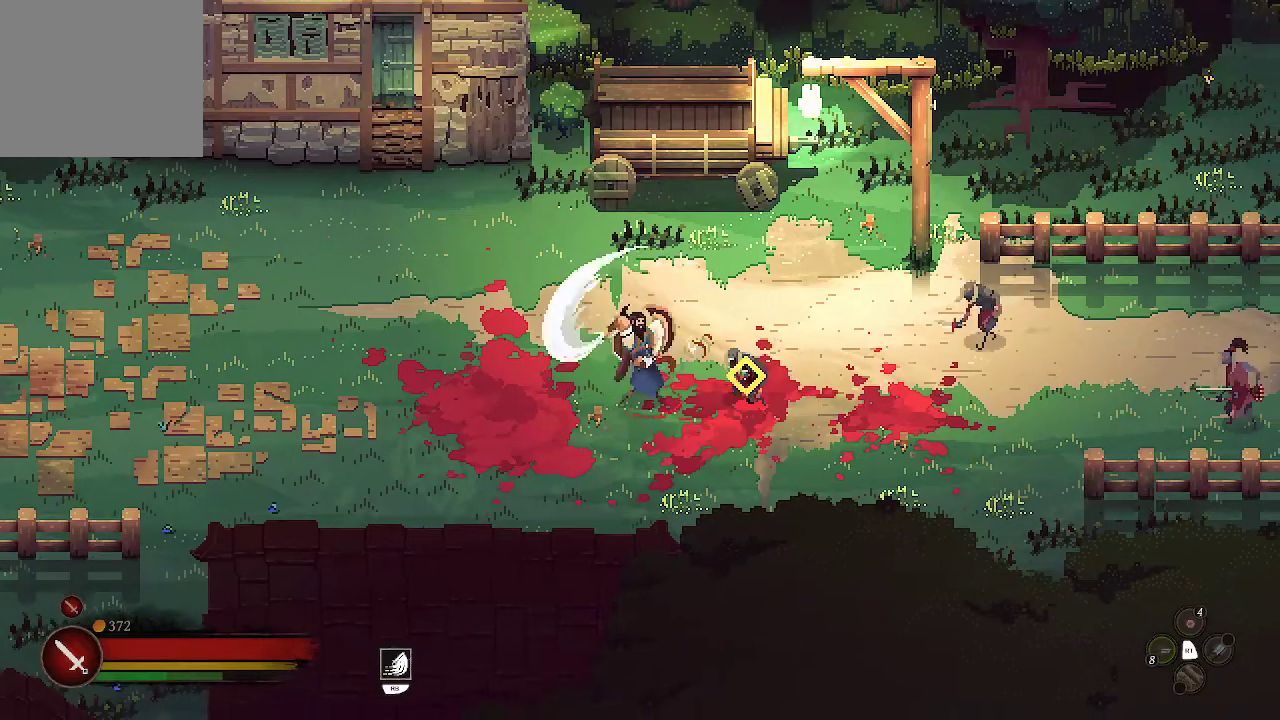
{"buttons": ["A"], "left_stick": "center", "right_stick": "center", "events": [[233, "left_stick", "right"], [300, "A", "down"], [400, "left_stick", "center"]]}
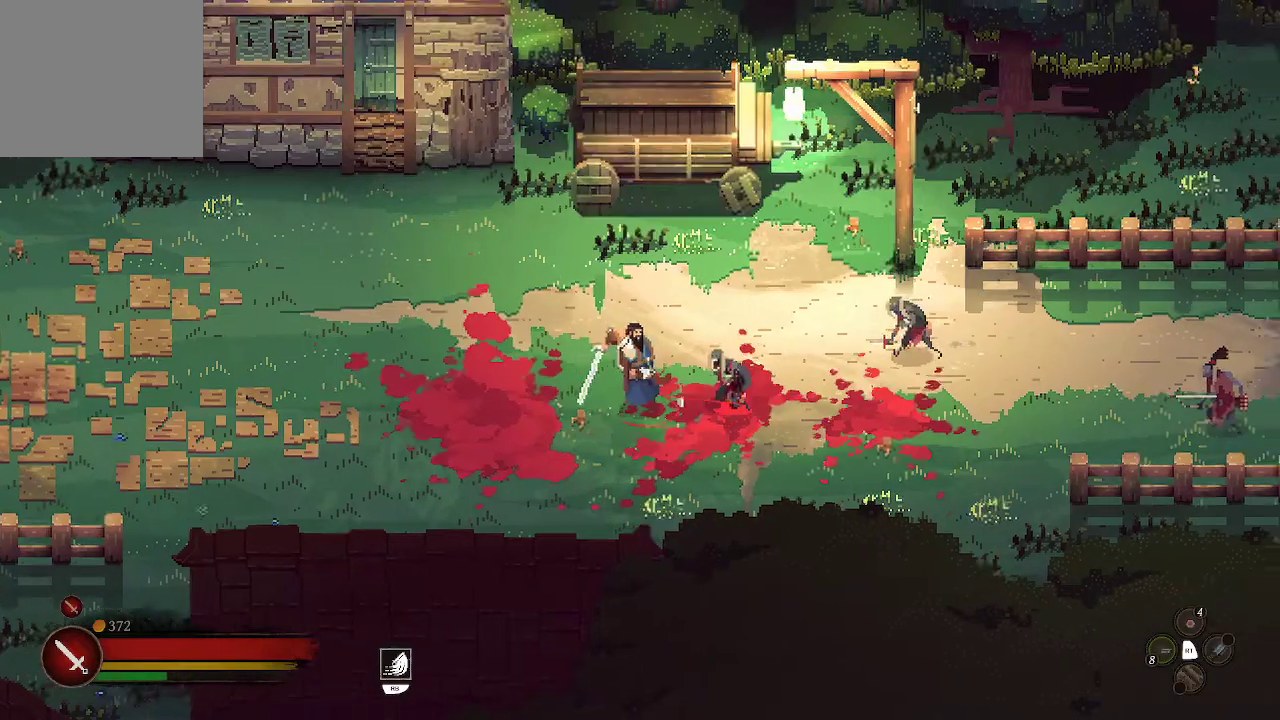
{"buttons": ["A"], "left_stick": "center", "right_stick": "center", "events": []}
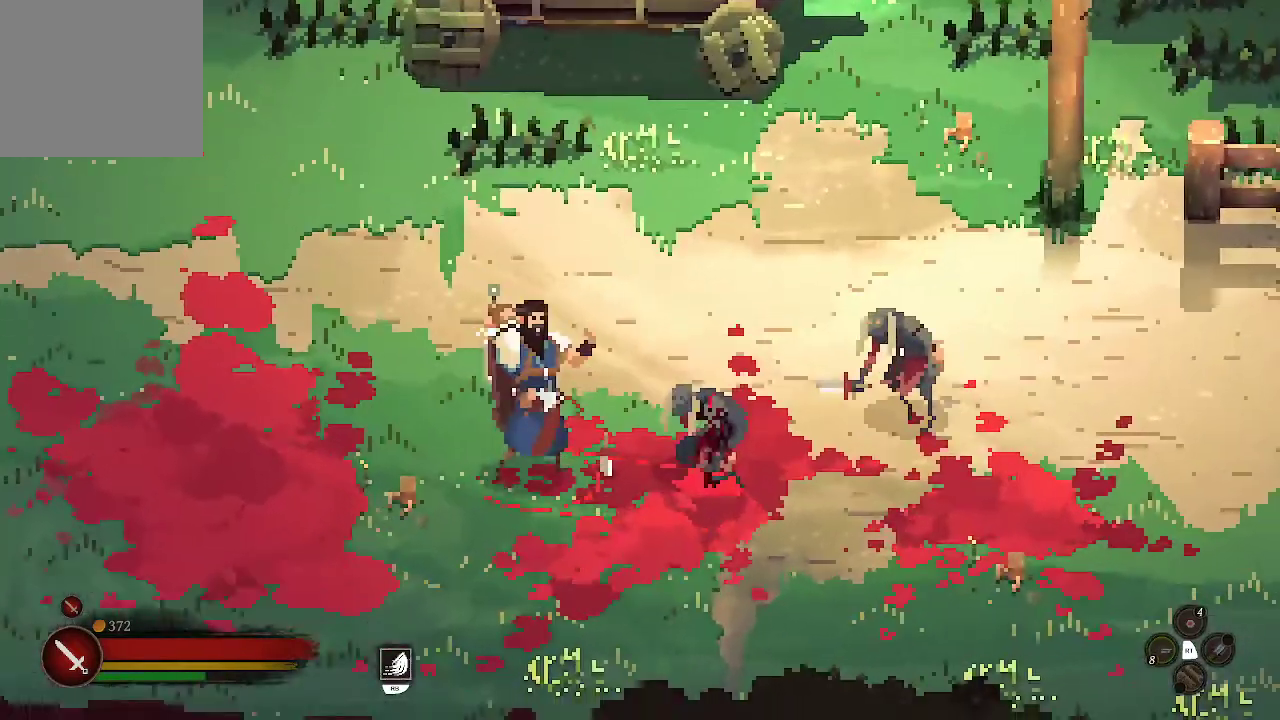
{"buttons": [], "left_stick": "down-left", "right_stick": "center", "events": [[367, "A", "up"], [367, "left_stick", "down-left"]]}
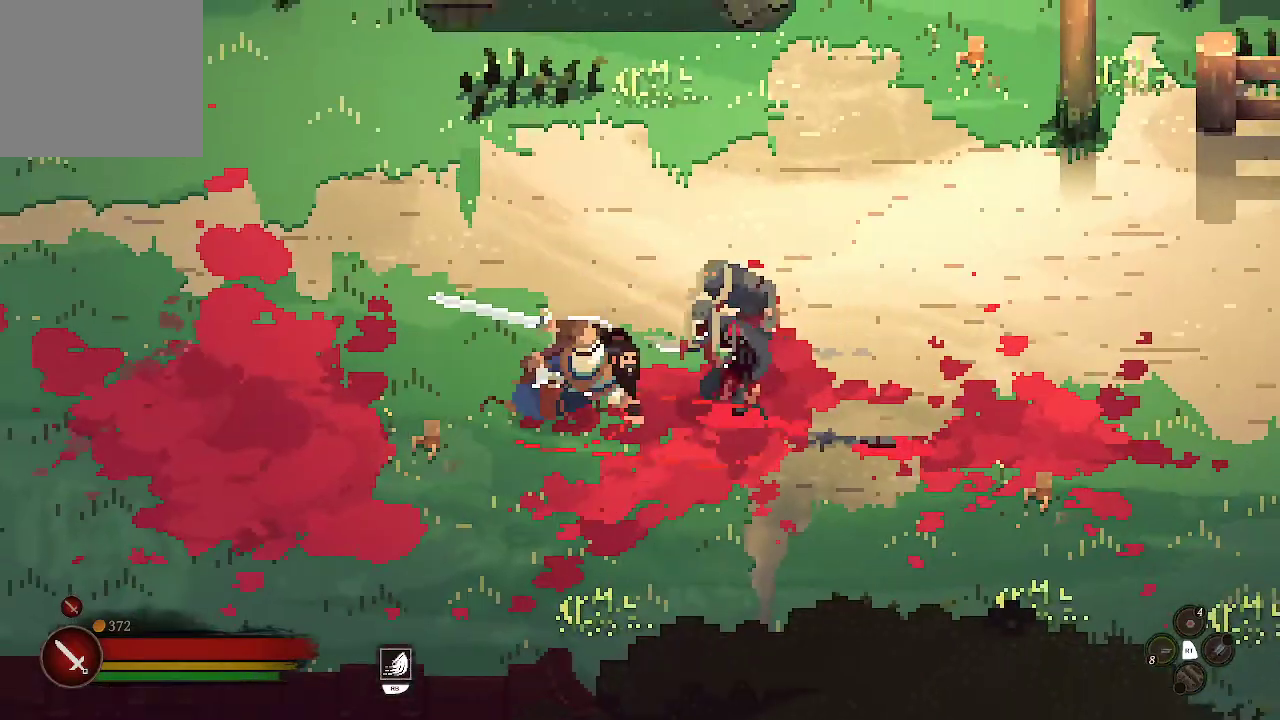
{"buttons": ["B"], "left_stick": "down-left", "right_stick": "center", "events": [[33, "B", "down"], [133, "B", "up"], [467, "B", "down"]]}
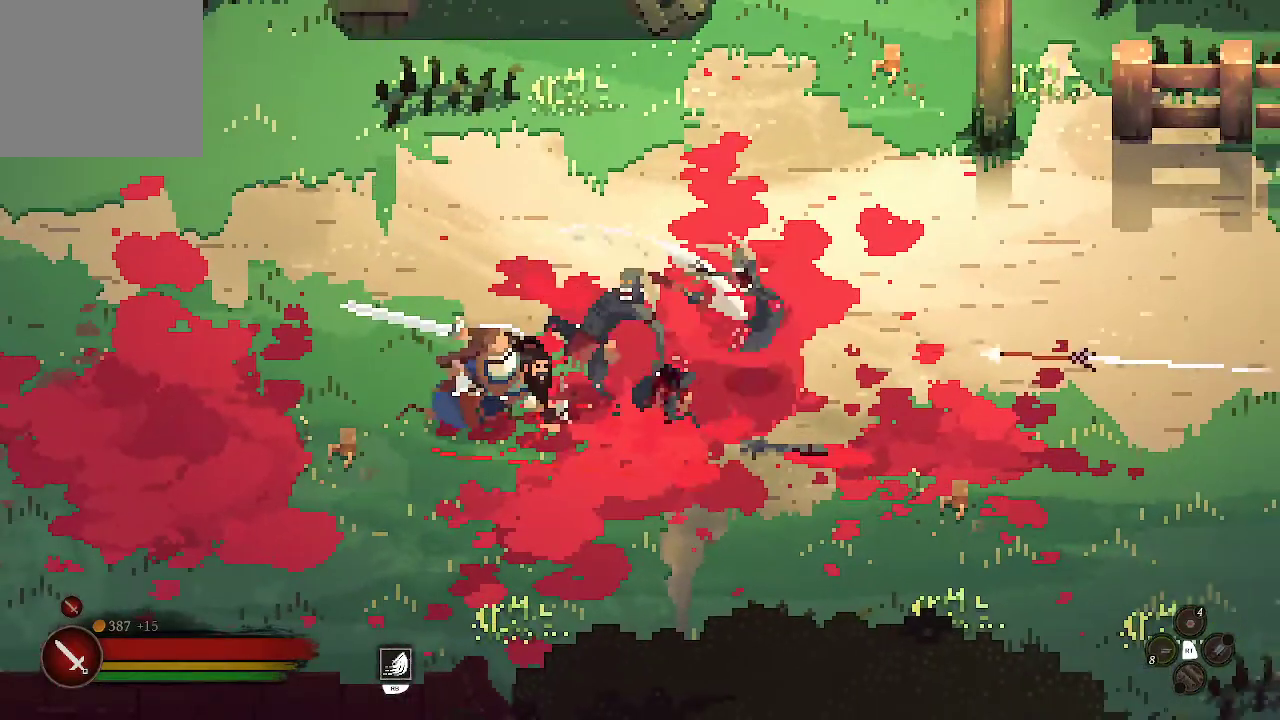
{"buttons": ["B"], "left_stick": "down-left", "right_stick": "center", "events": [[100, "B", "up"], [133, "B", "down"], [267, "B", "up"], [333, "B", "down"], [433, "B", "up"], [500, "B", "down"]]}
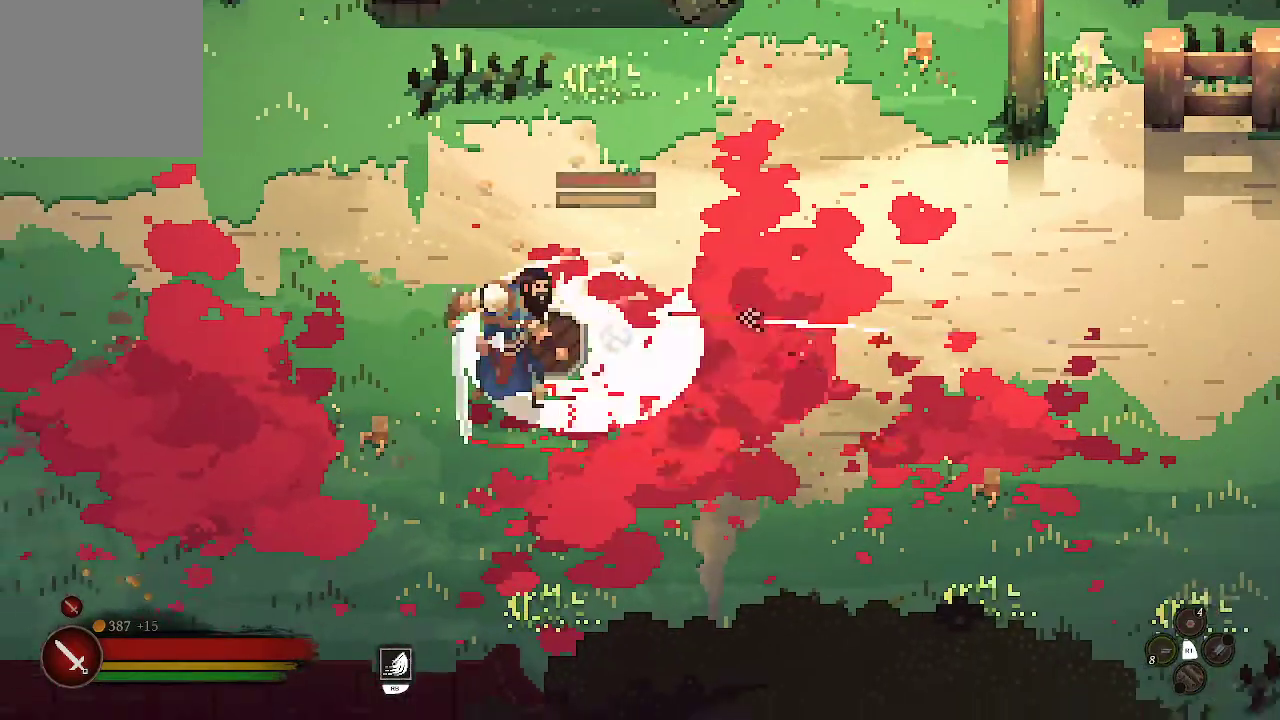
{"buttons": [], "left_stick": "down-left", "right_stick": "center", "events": [[133, "B", "up"], [167, "B", "down"], [300, "B", "up"]]}
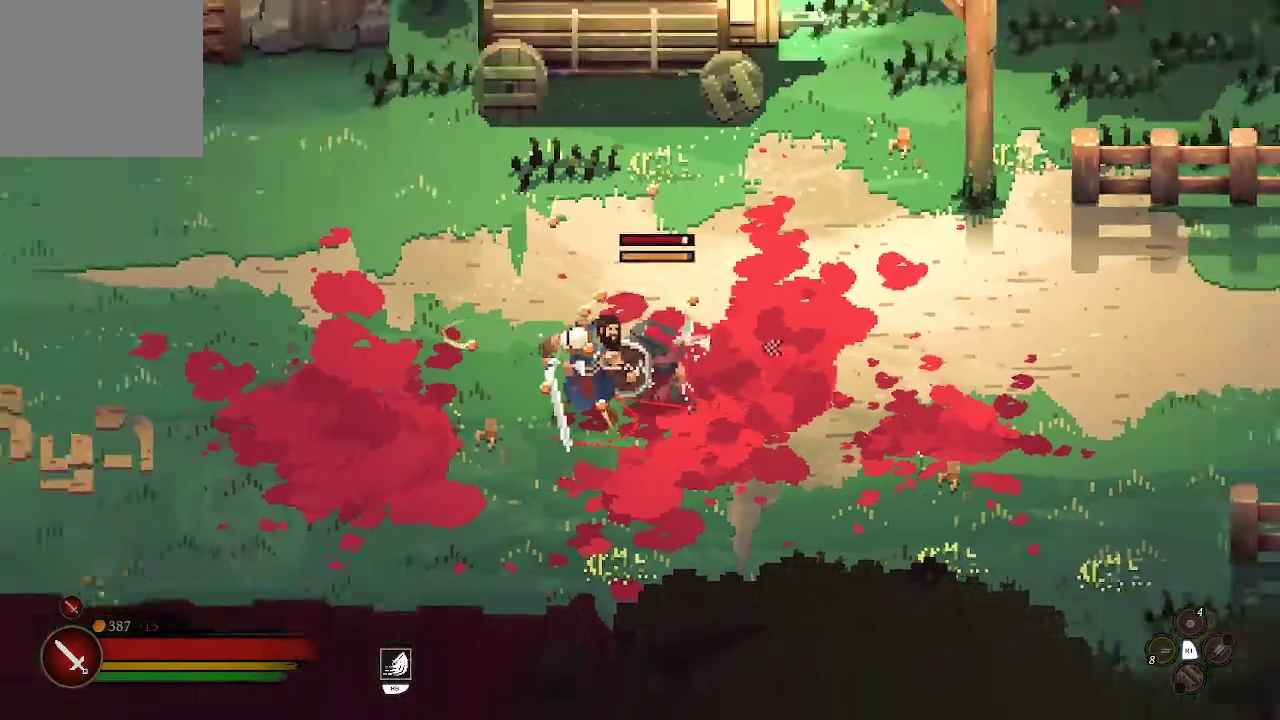
{"buttons": [], "left_stick": "down-left", "right_stick": "center", "events": []}
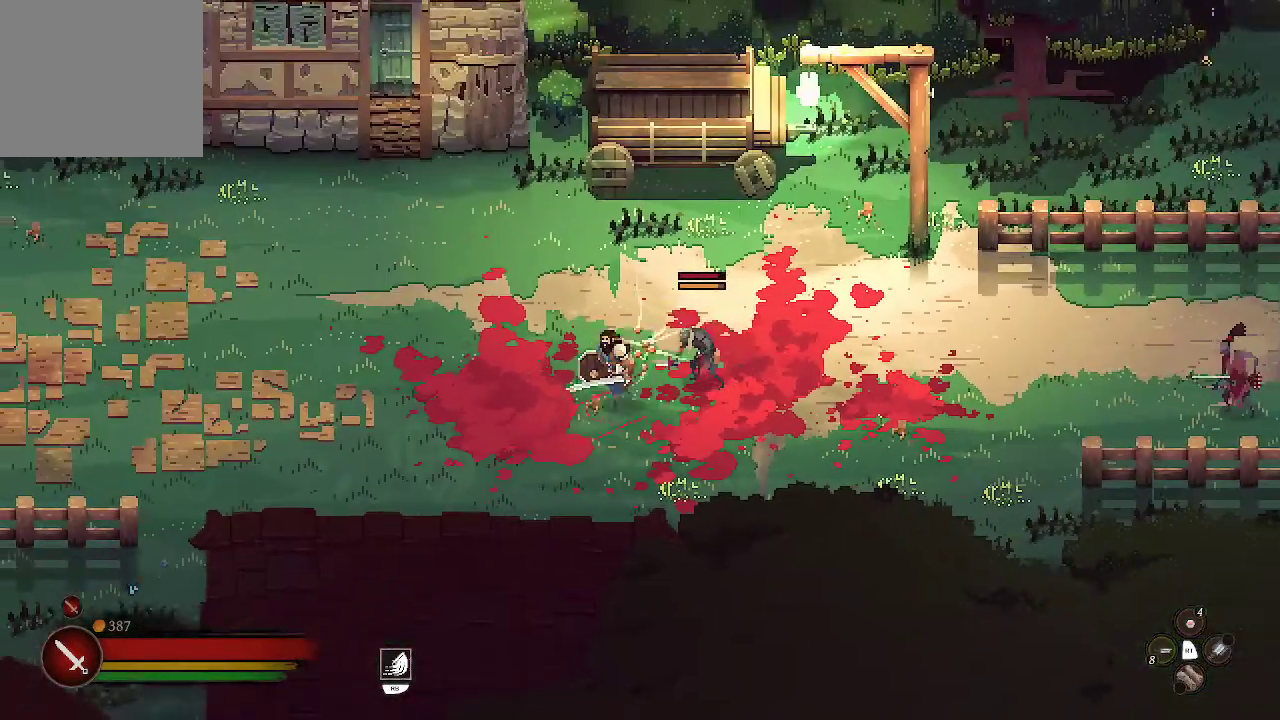
{"buttons": [], "left_stick": "up-left", "right_stick": "center", "events": [[233, "B", "down"], [300, "B", "up"], [467, "left_stick", "up-left"]]}
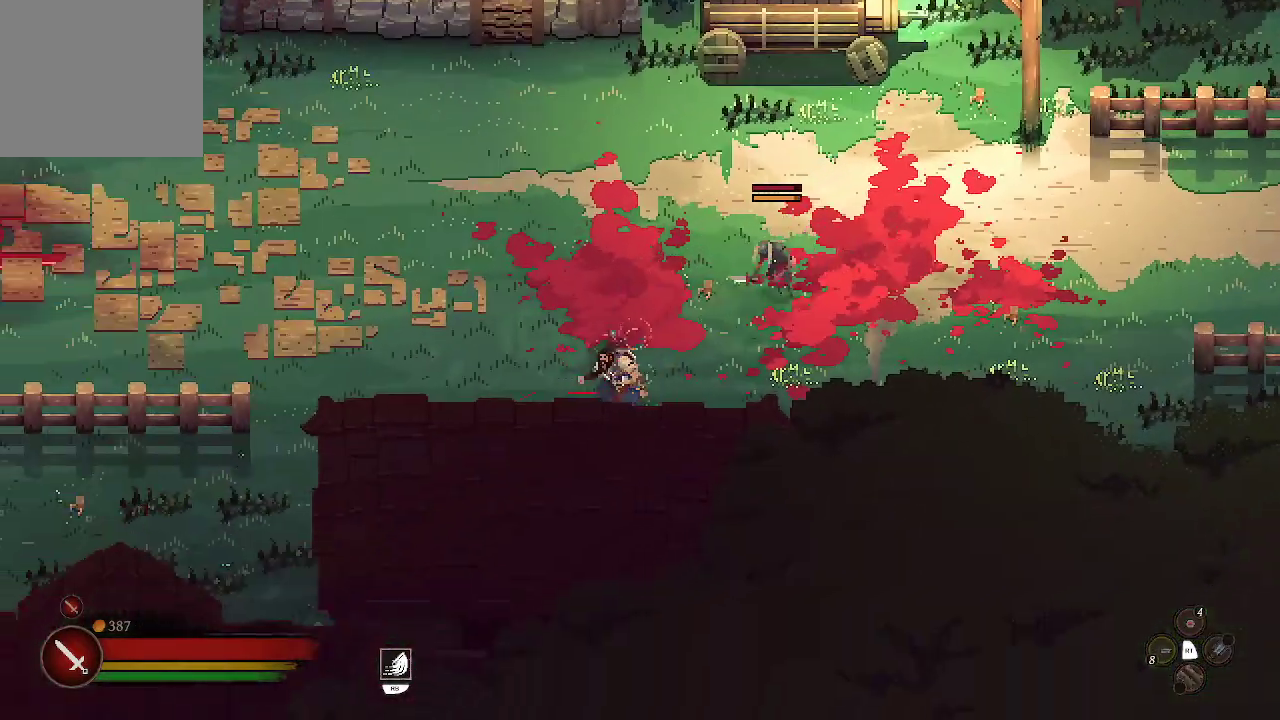
{"buttons": [], "left_stick": "up-right", "right_stick": "center", "events": [[33, "left_stick", "up"], [200, "left_stick", "up-right"], [267, "X", "down"], [367, "X", "up"], [433, "X", "down"], [500, "X", "up"]]}
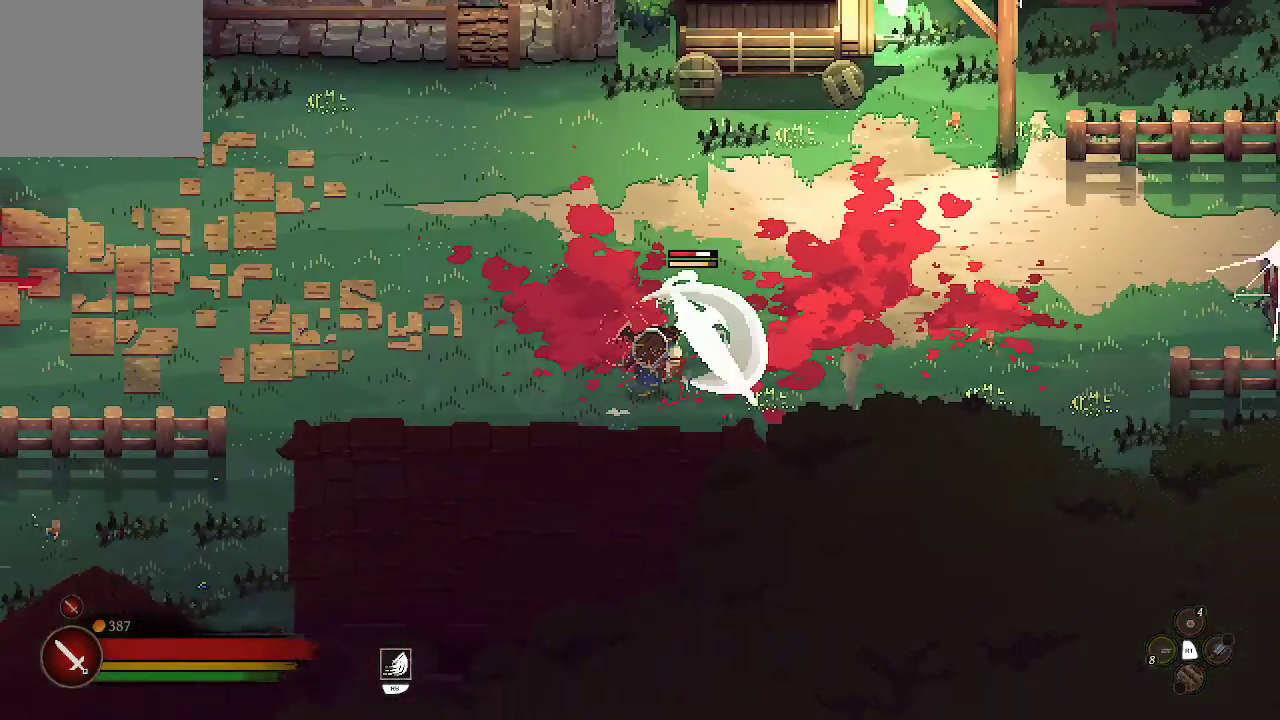
{"buttons": ["X"], "left_stick": "up-right", "right_stick": "center", "events": [[67, "X", "down"], [200, "X", "up"], [267, "X", "down"], [367, "X", "up"], [433, "X", "down"]]}
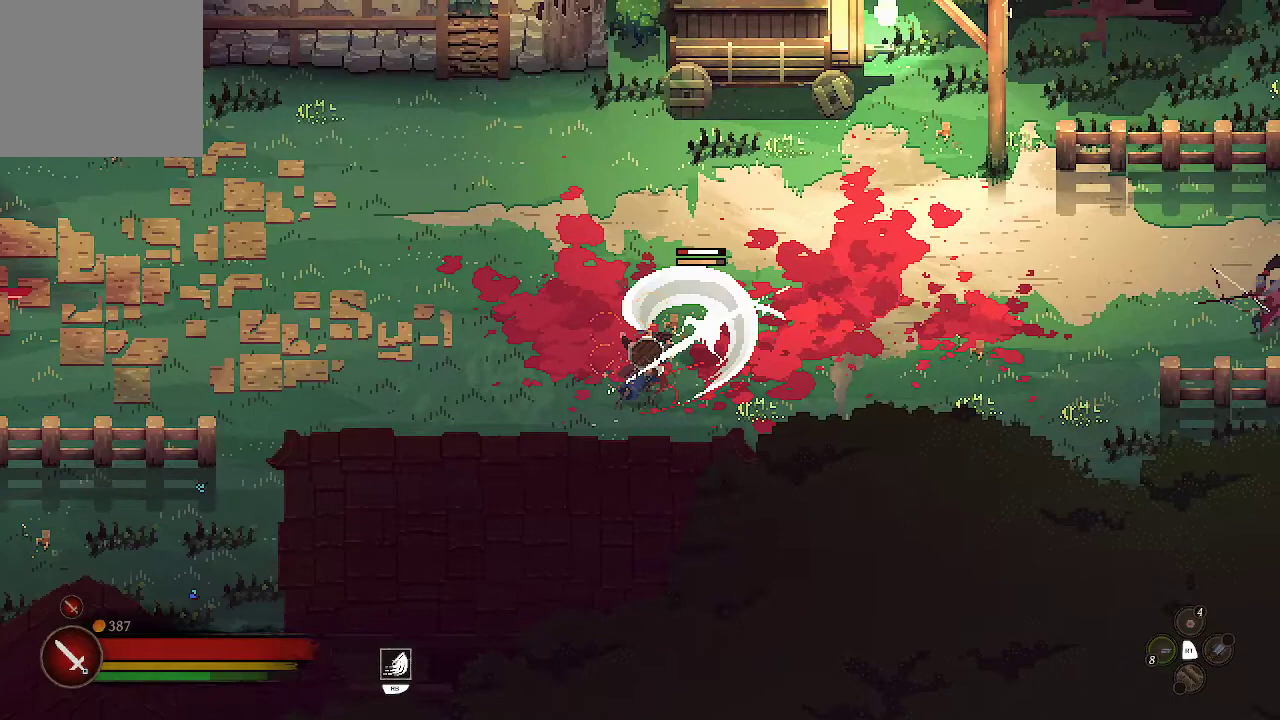
{"buttons": ["B"], "left_stick": "up-left", "right_stick": "center", "events": [[33, "X", "up"], [33, "left_stick", "center"], [400, "left_stick", "up-left"], [500, "B", "down"]]}
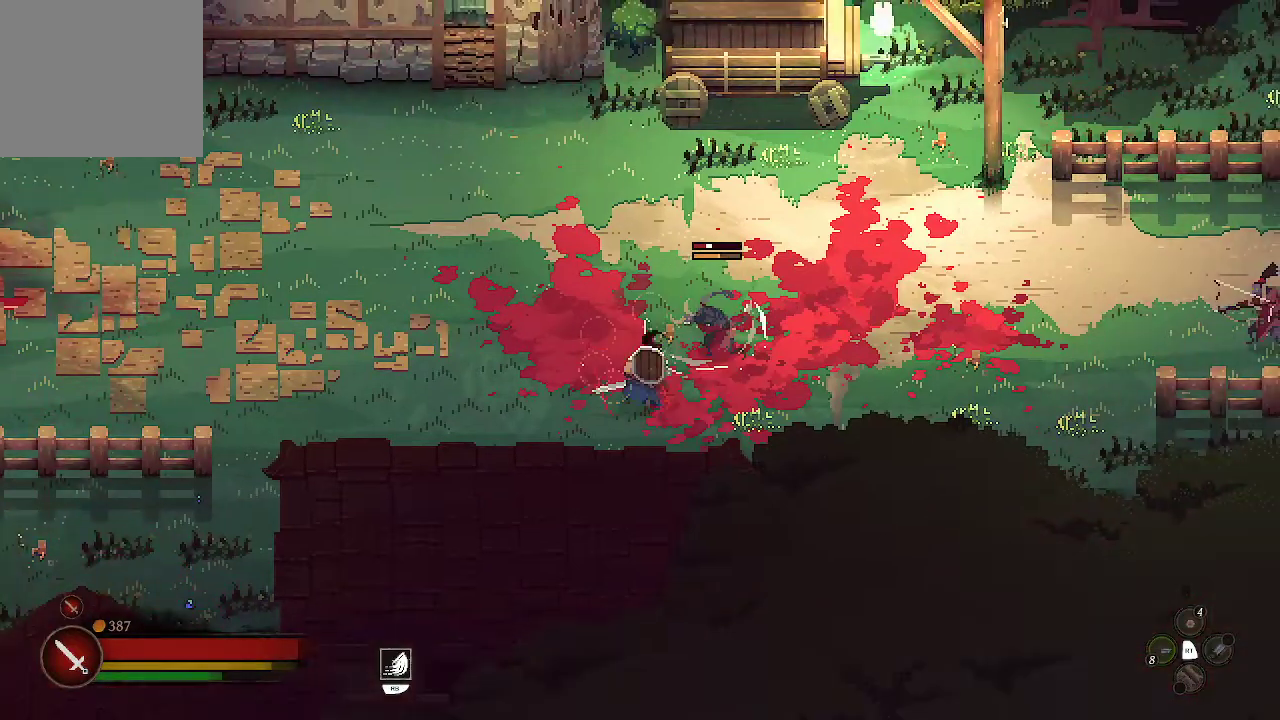
{"buttons": [], "left_stick": "up-left", "right_stick": "center", "events": [[100, "B", "up"]]}
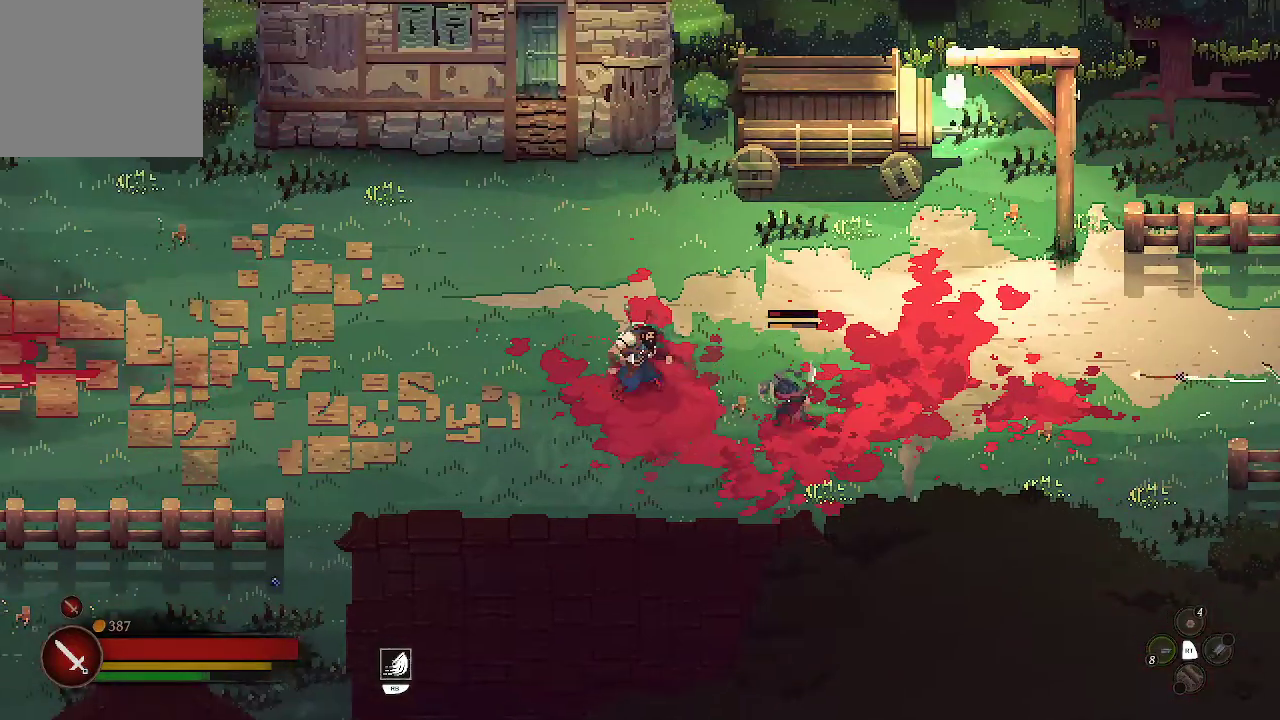
{"buttons": ["B"], "left_stick": "up", "right_stick": "center", "events": [[100, "left_stick", "right"], [167, "X", "down"], [233, "X", "up"], [267, "left_stick", "center"], [333, "left_stick", "up-left"], [433, "B", "down"], [467, "left_stick", "up"]]}
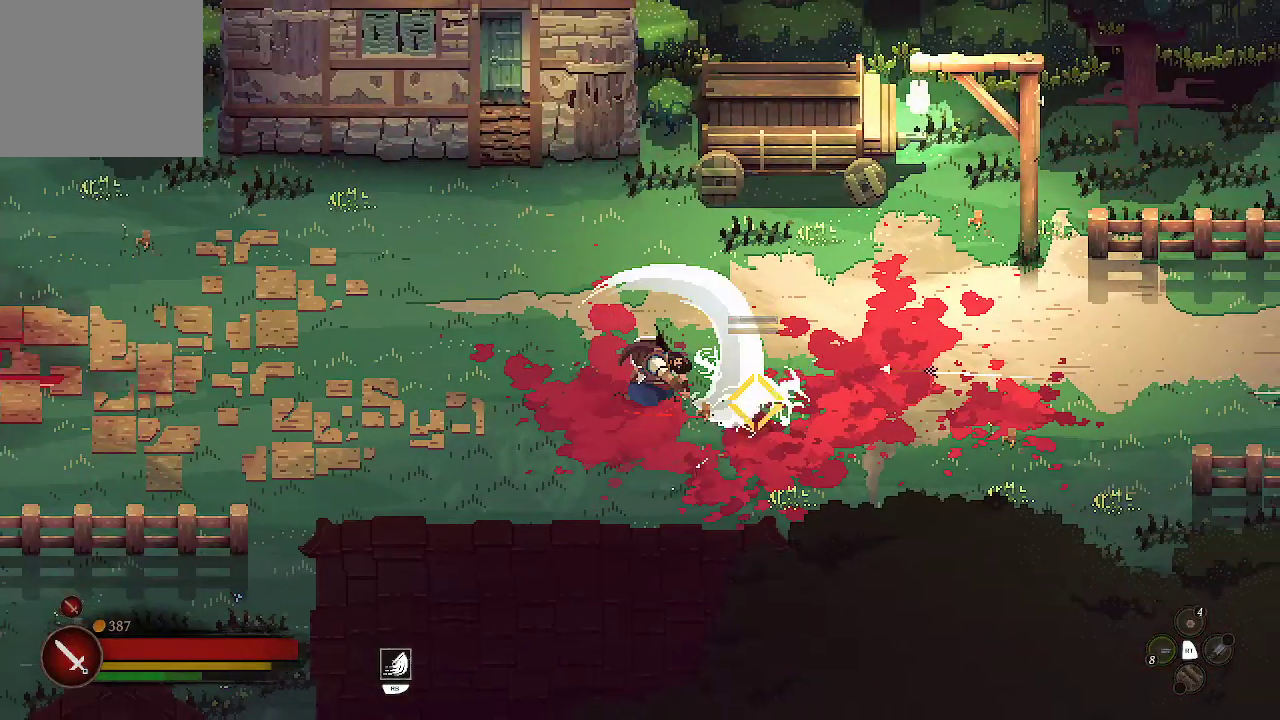
{"buttons": [], "left_stick": "up", "right_stick": "center", "events": [[67, "B", "up"], [100, "B", "down"], [200, "B", "up"], [267, "B", "down"], [367, "B", "up"]]}
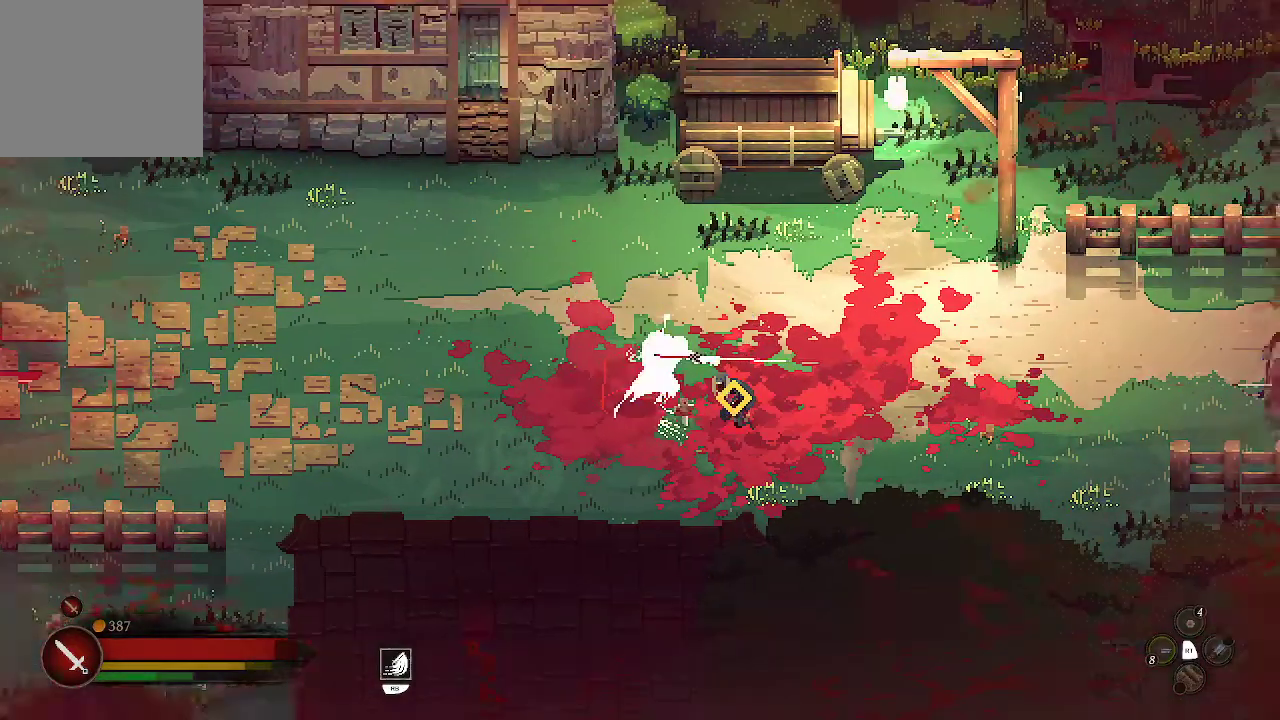
{"buttons": [], "left_stick": "down-right", "right_stick": "center", "events": [[233, "left_stick", "down-right"]]}
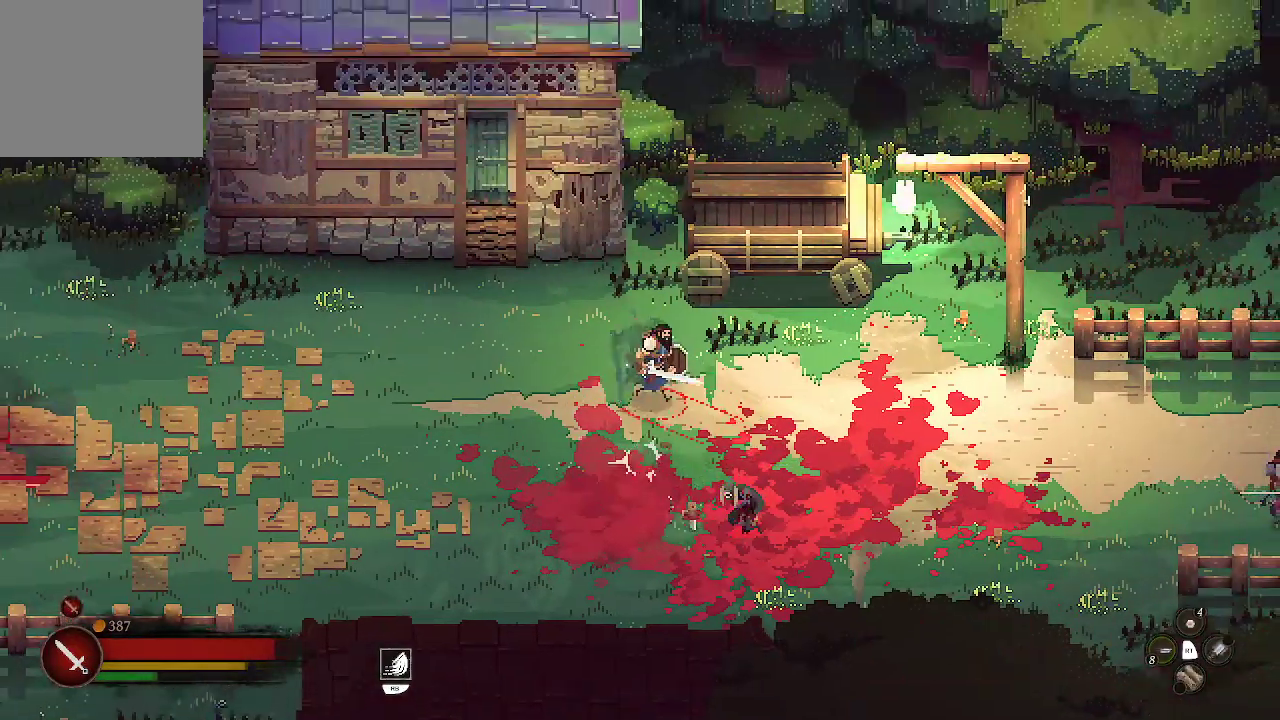
{"buttons": ["A"], "left_stick": "center", "right_stick": "center", "events": [[300, "left_stick", "down"], [333, "A", "down"], [467, "left_stick", "center"]]}
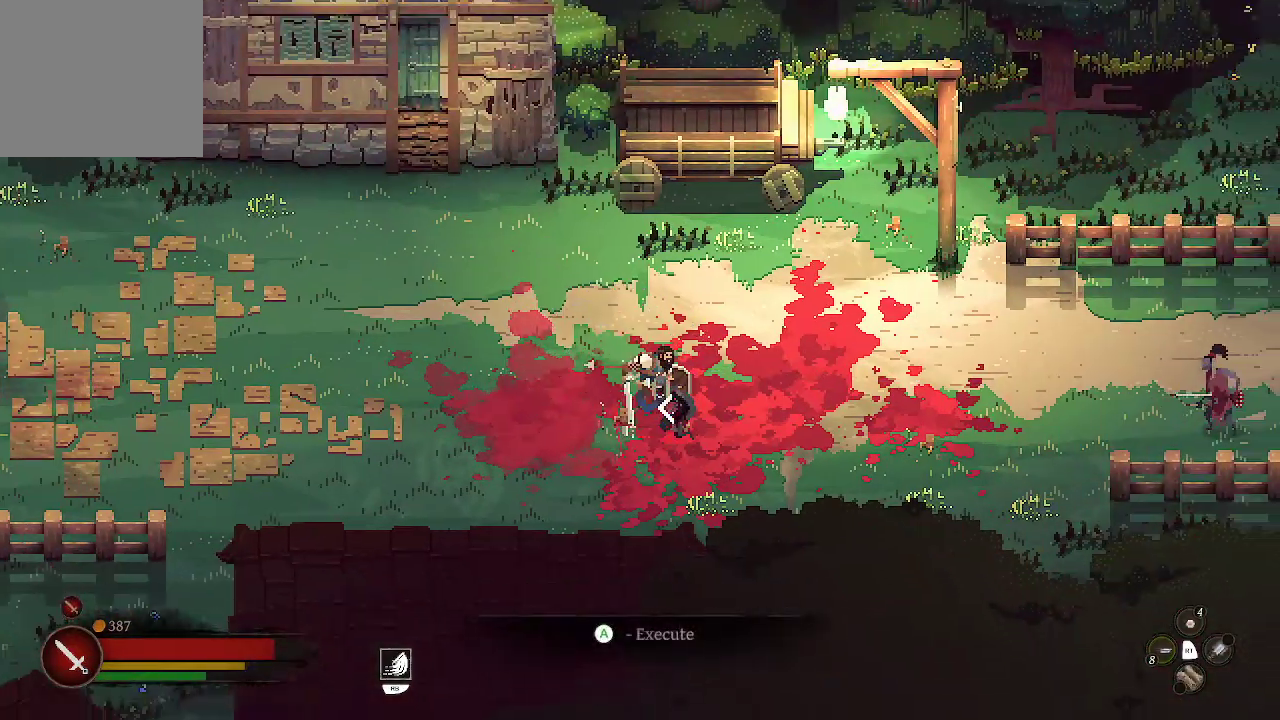
{"buttons": ["A"], "left_stick": "center", "right_stick": "center", "events": []}
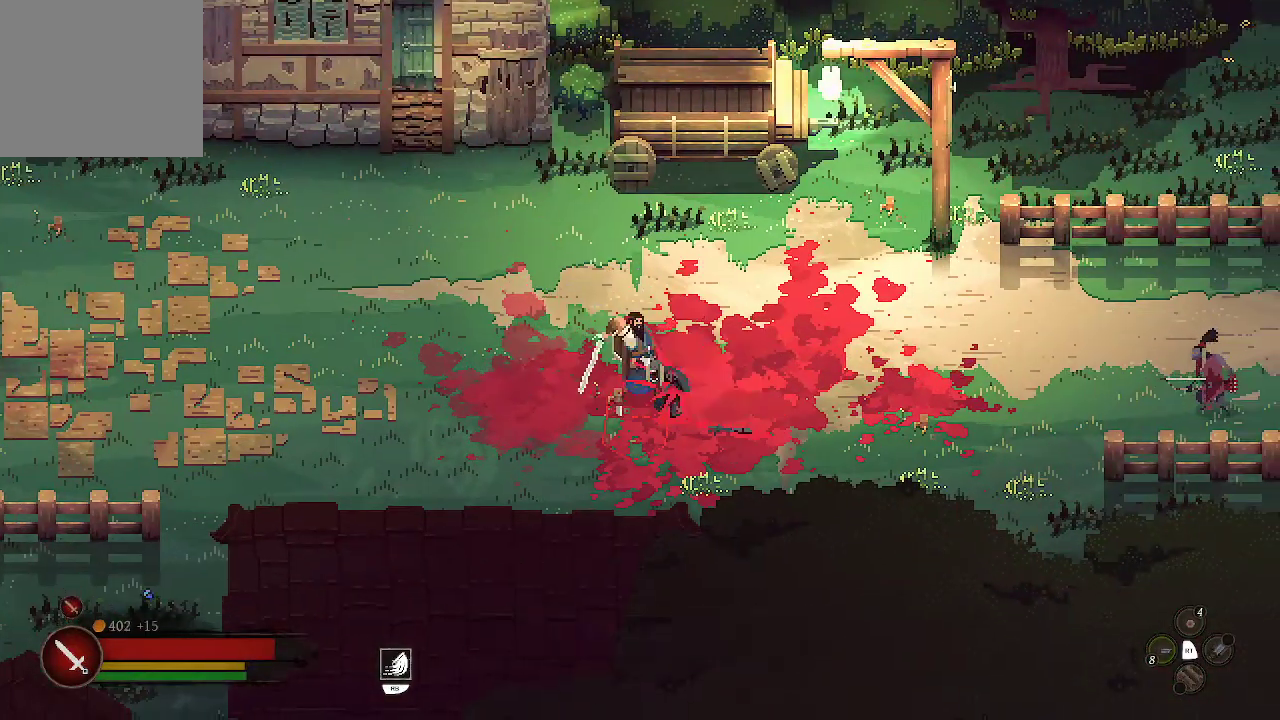
{"buttons": ["A"], "left_stick": "center", "right_stick": "center", "events": []}
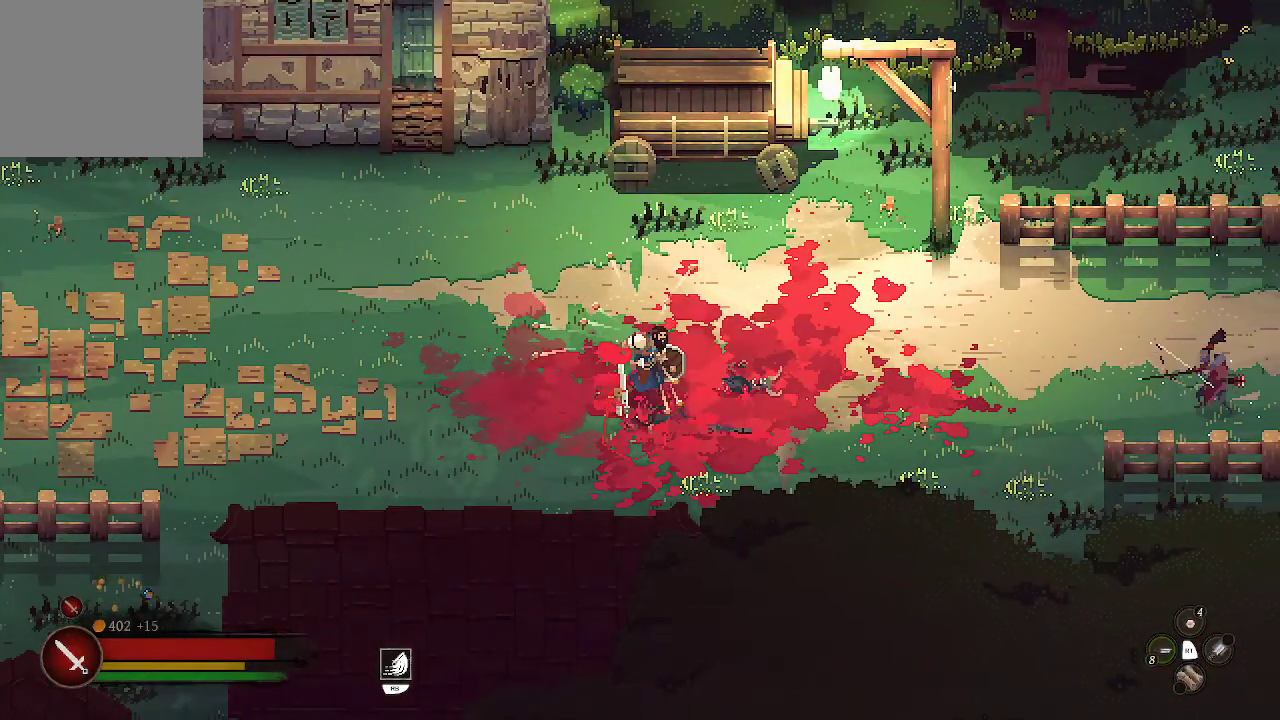
{"buttons": [], "left_stick": "down-right", "right_stick": "center", "events": [[67, "A", "up"], [400, "left_stick", "down-right"]]}